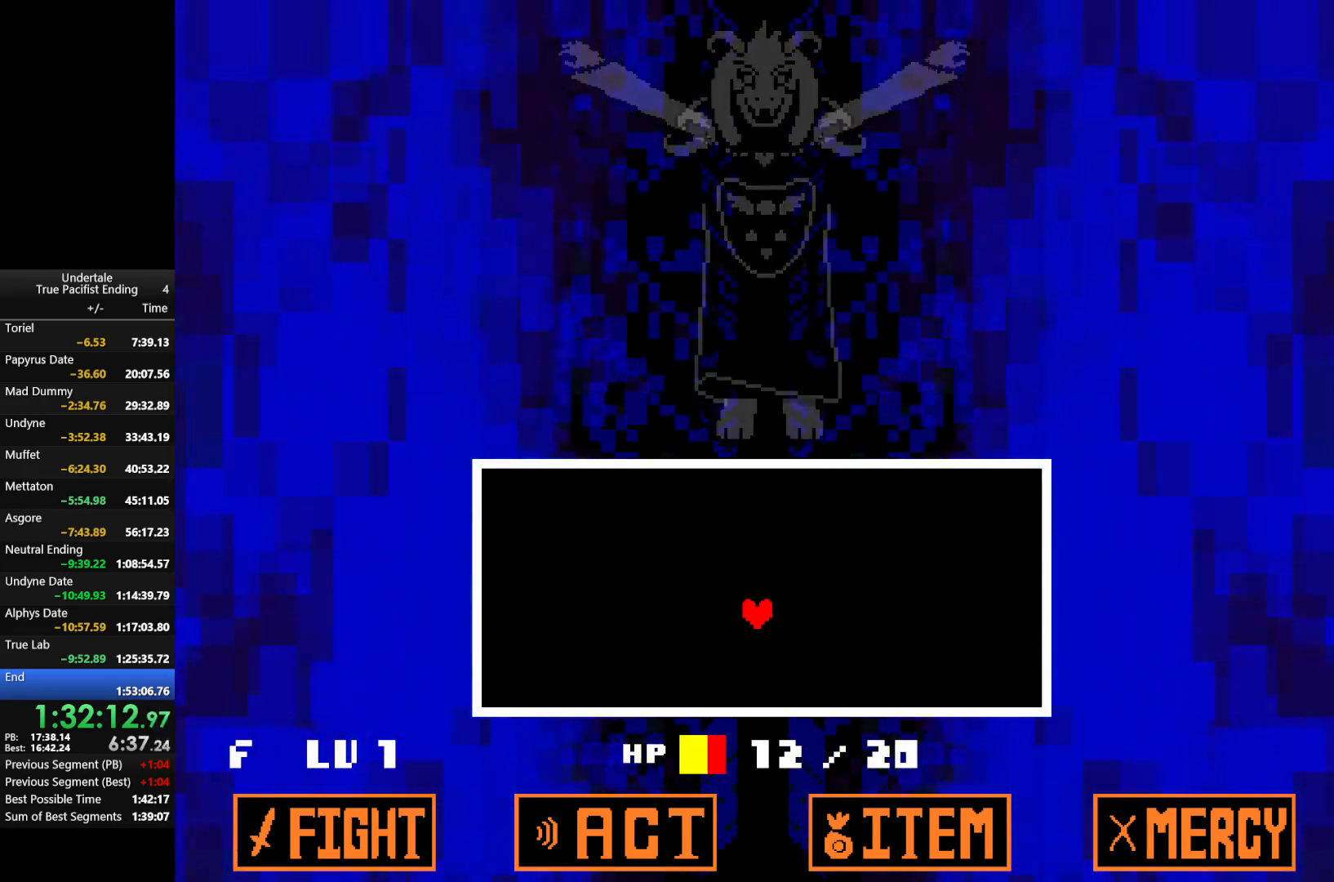
Gameplay with keyboard; each line is a JSON object with the keys held at the frame after it. "events" lists presses ("down") and releases ("up") of "c", "down", "left", "return", "right", "shift", "up", "x" and "z" between this image and that frame as [ms after this image, input, new state], when the widget could be followed in between. No other keys are recorded. Mouse input is not recorded.
{"keys": [], "events": []}
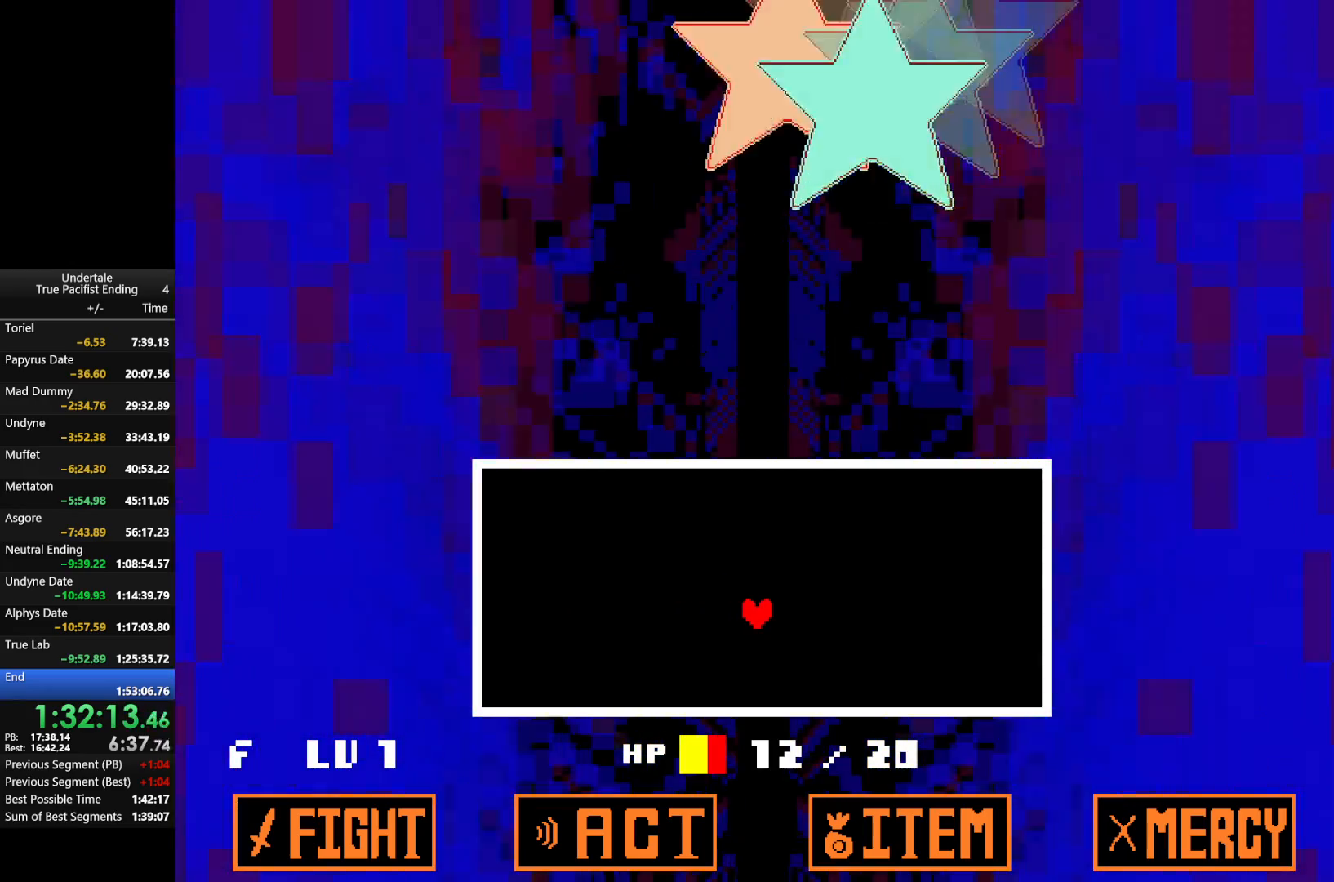
{"keys": [], "events": []}
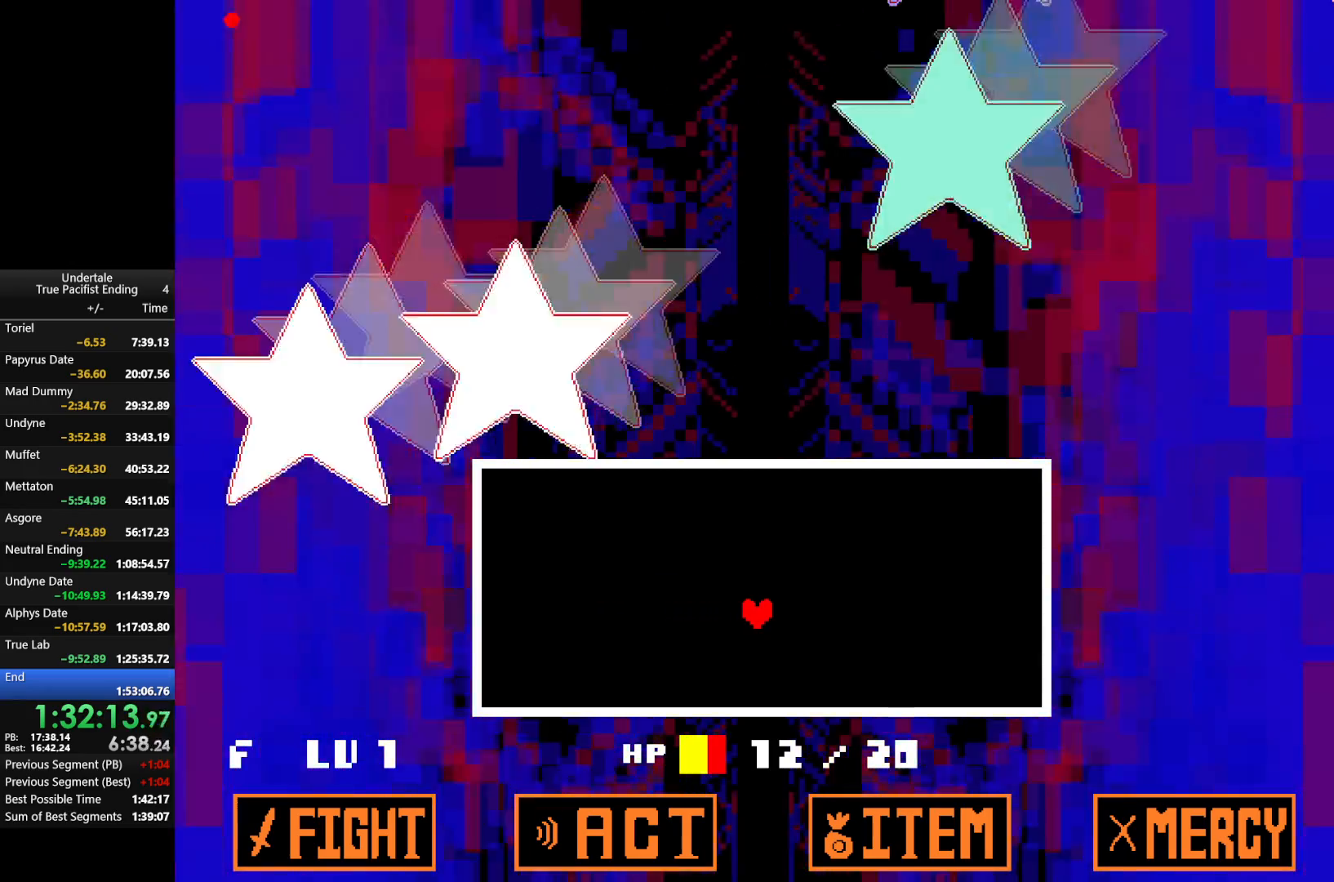
{"keys": ["down"], "events": [[500, "down", "down"]]}
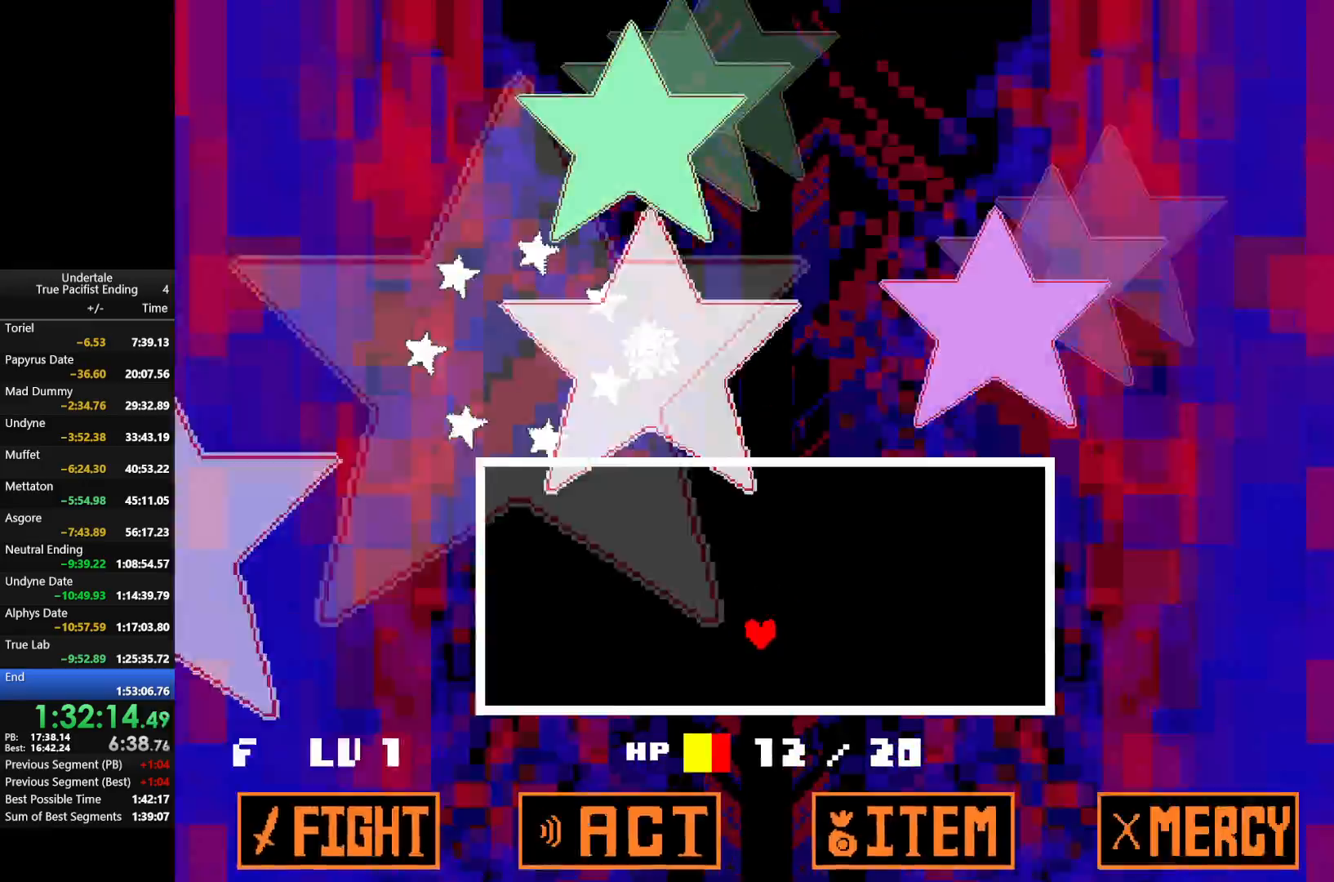
{"keys": [], "events": [[233, "down", "up"]]}
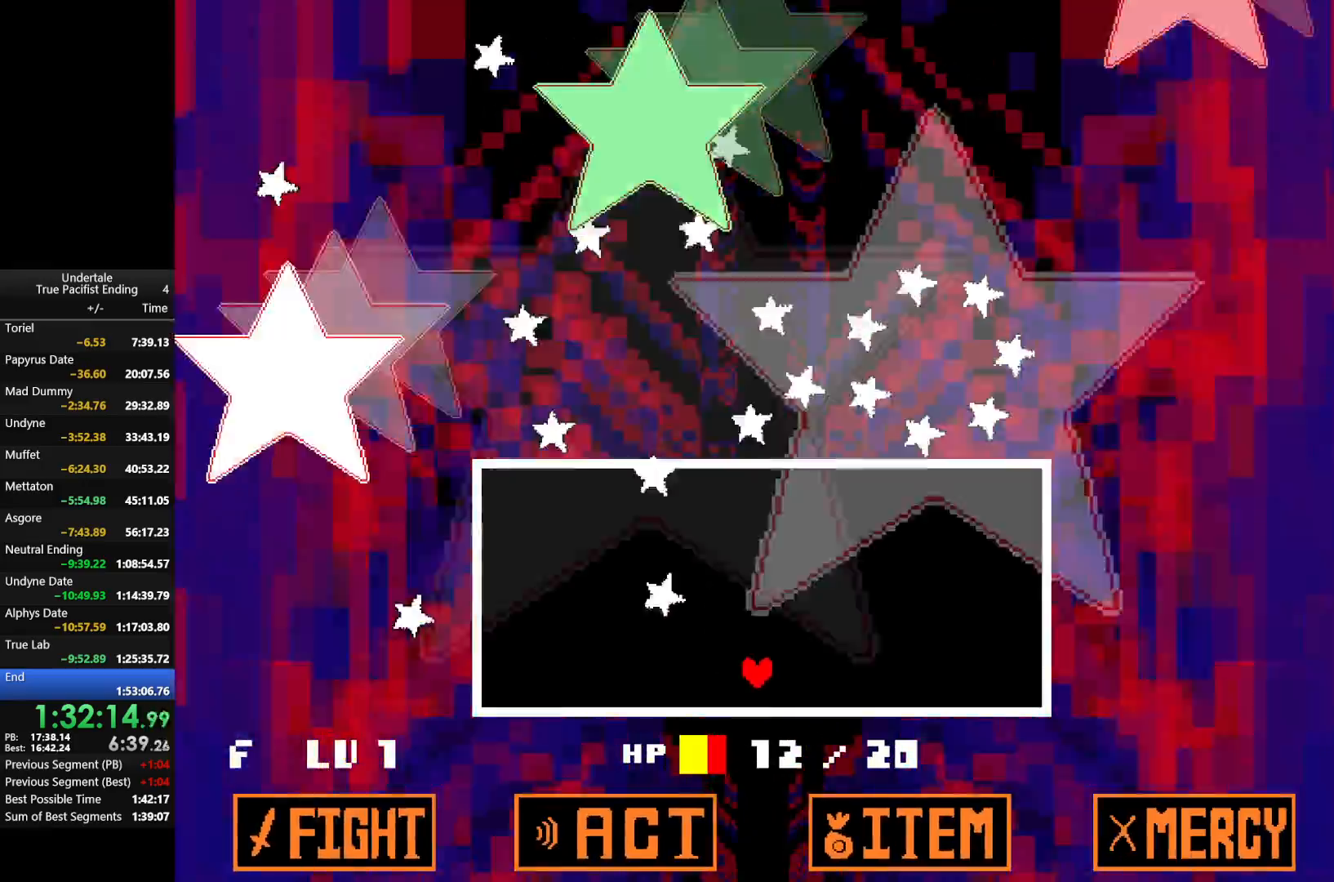
{"keys": [], "events": [[67, "right", "down"], [100, "up", "down"], [400, "right", "up"], [400, "up", "up"]]}
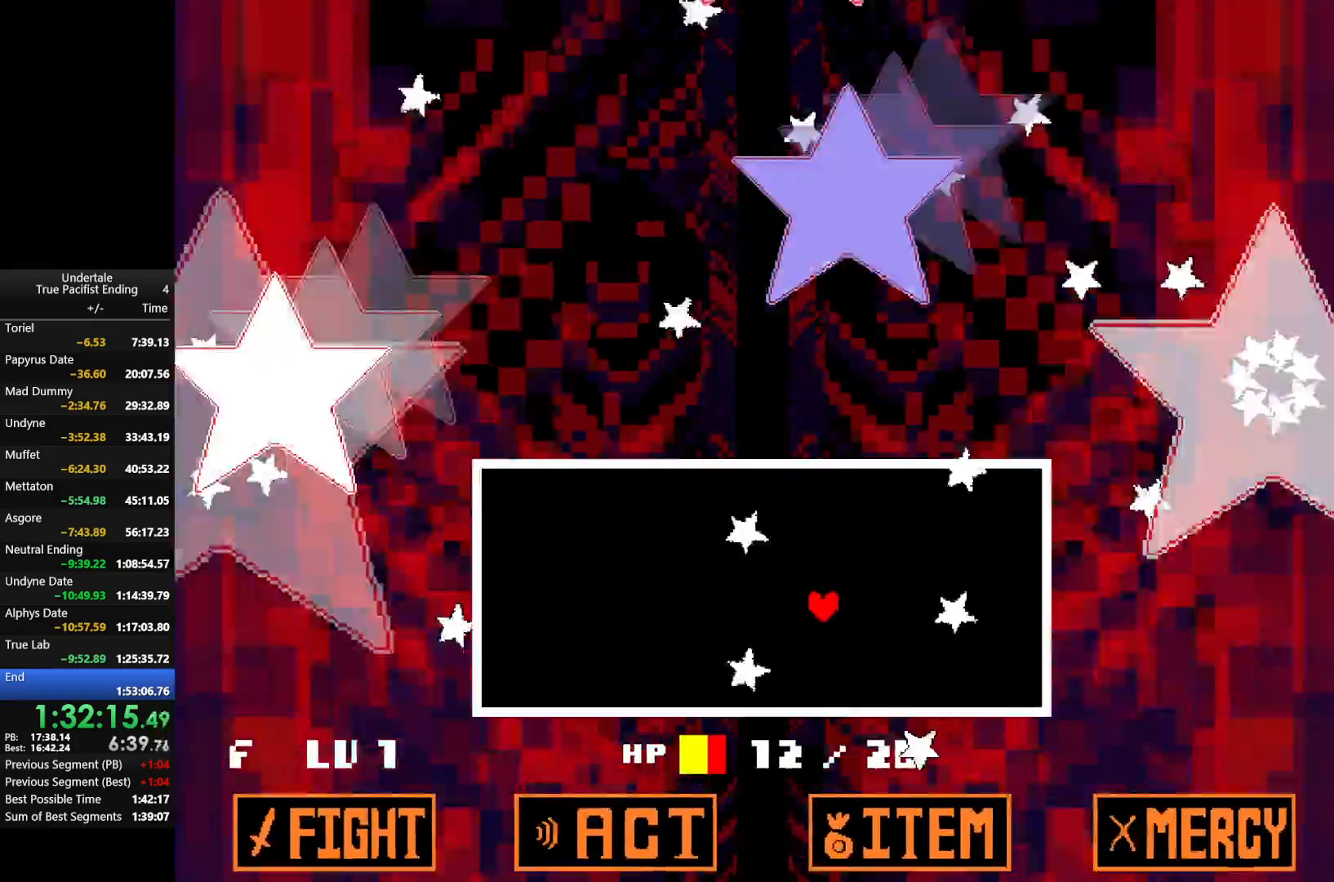
{"keys": [], "events": [[100, "left", "down"], [133, "down", "down"], [167, "left", "up"], [367, "down", "up"]]}
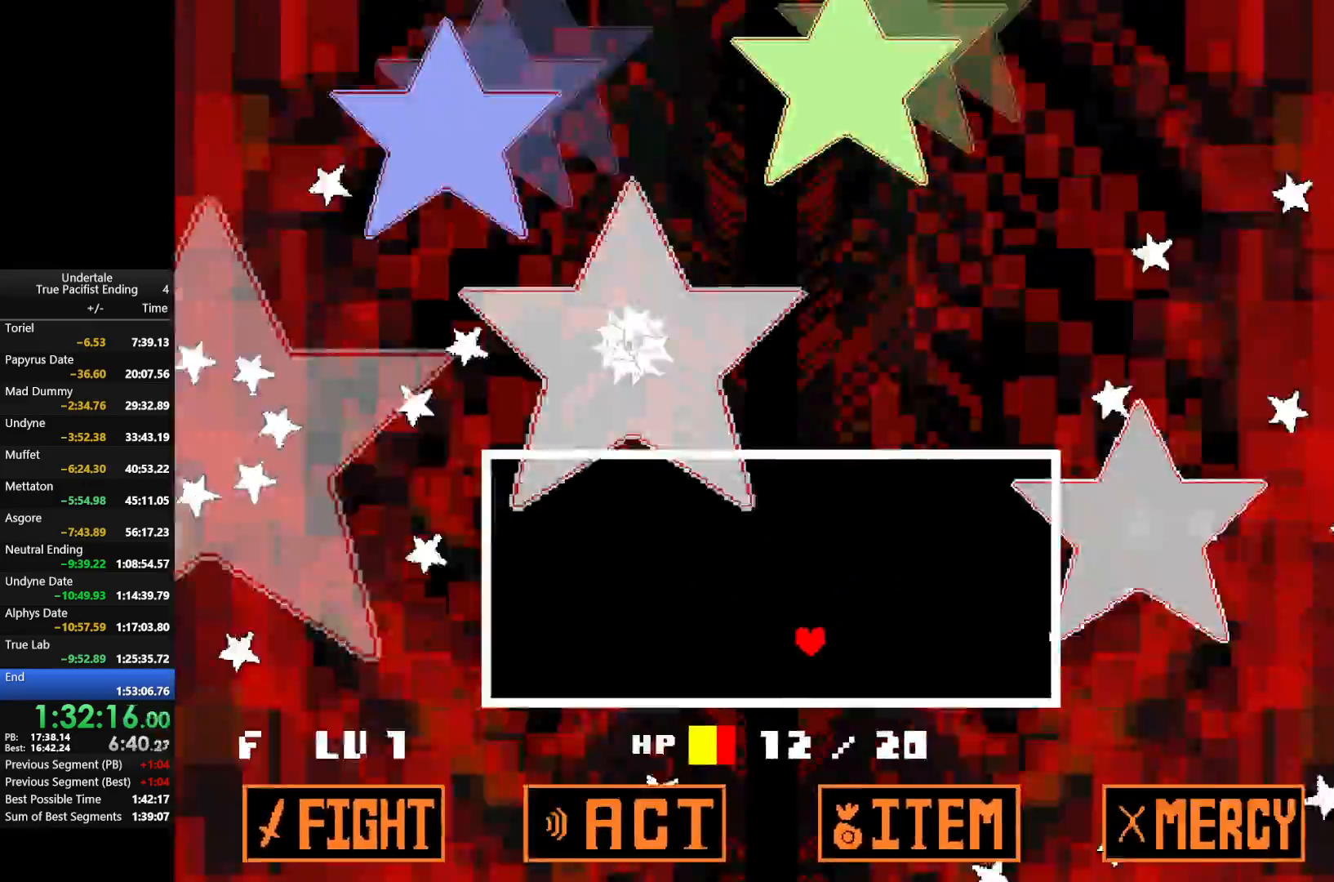
{"keys": ["up"], "events": [[367, "up", "down"]]}
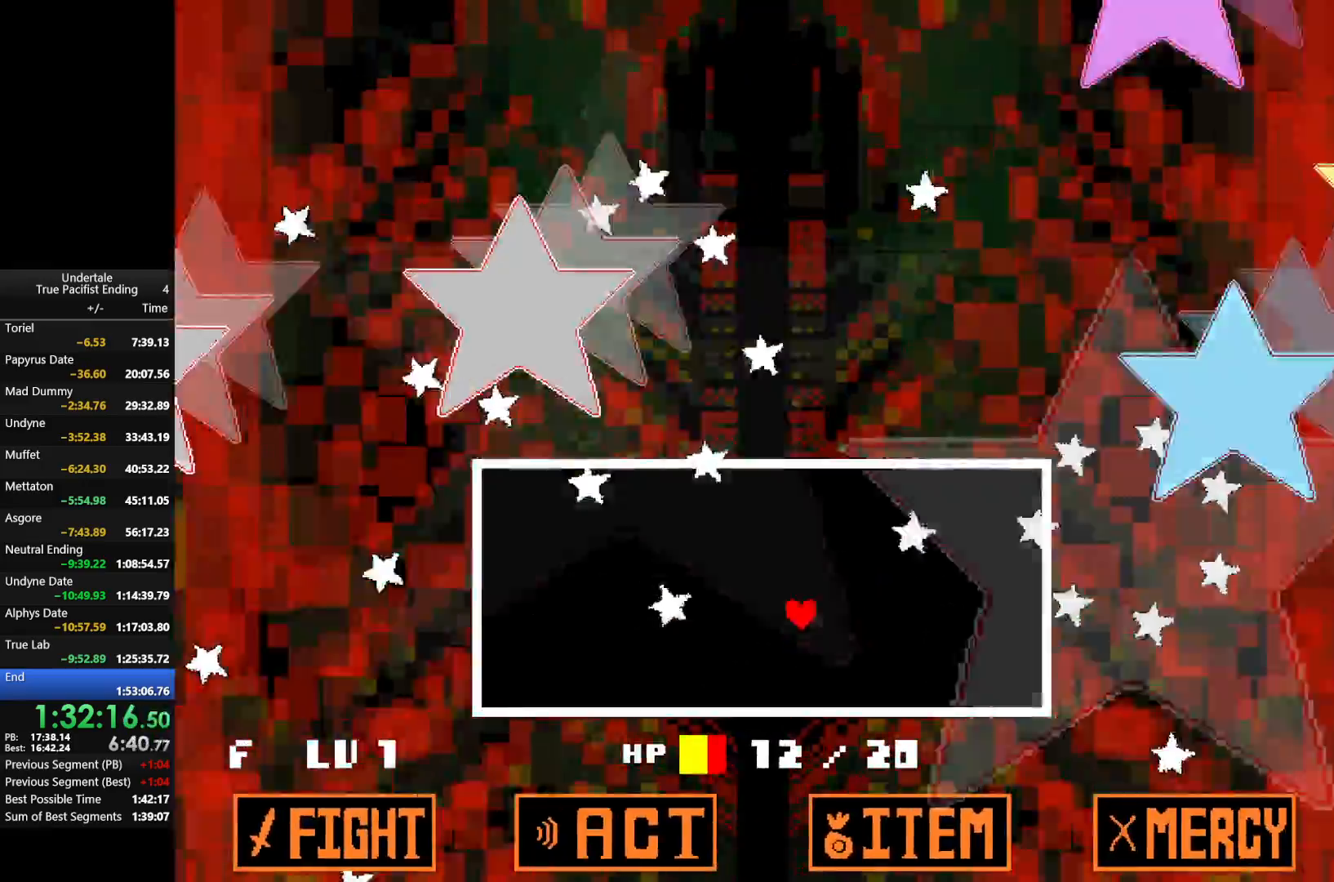
{"keys": ["left", "up"], "events": [[67, "left", "down"], [200, "left", "up"], [200, "up", "up"], [300, "left", "down"], [367, "up", "down"]]}
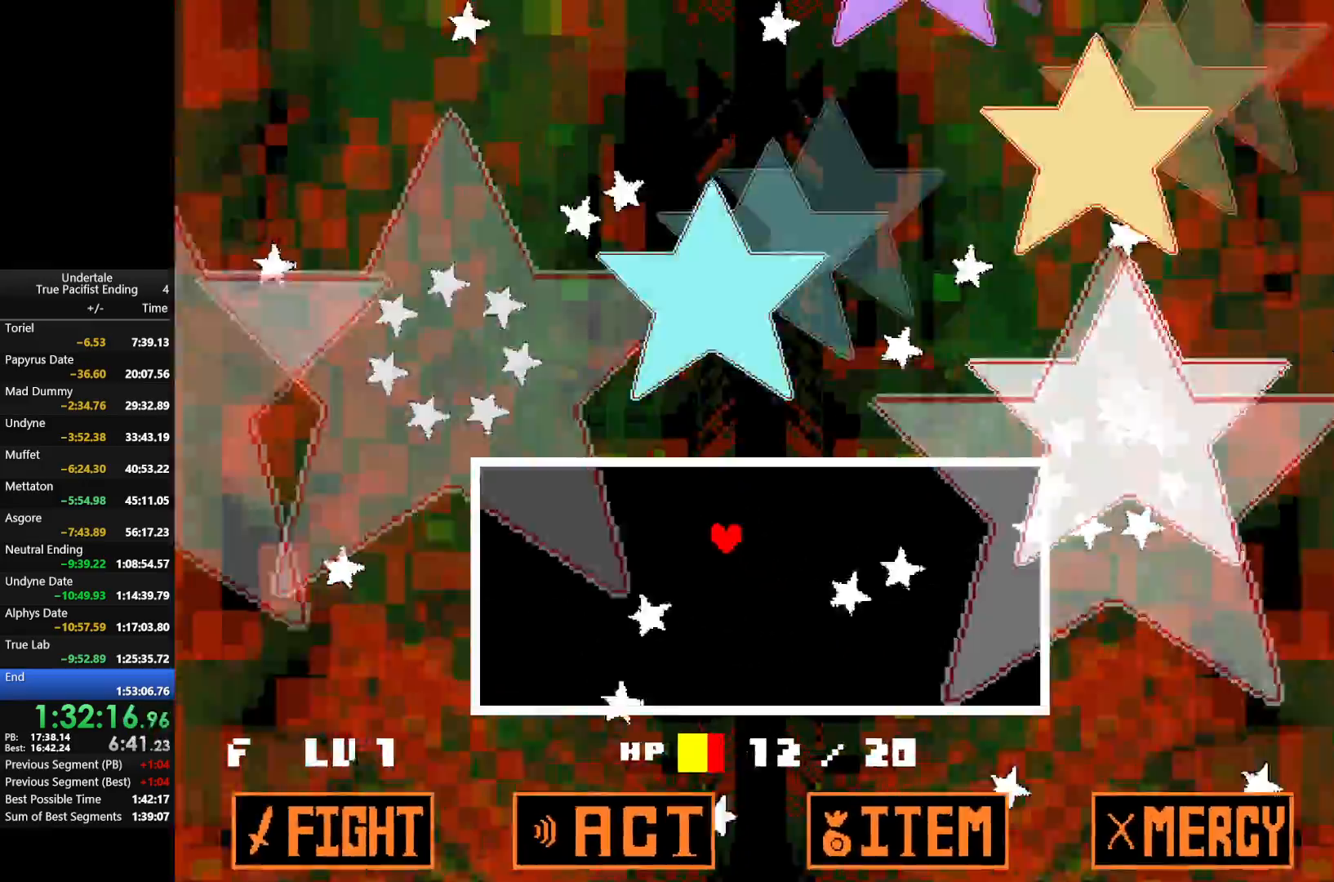
{"keys": [], "events": [[33, "up", "up"], [67, "left", "up"]]}
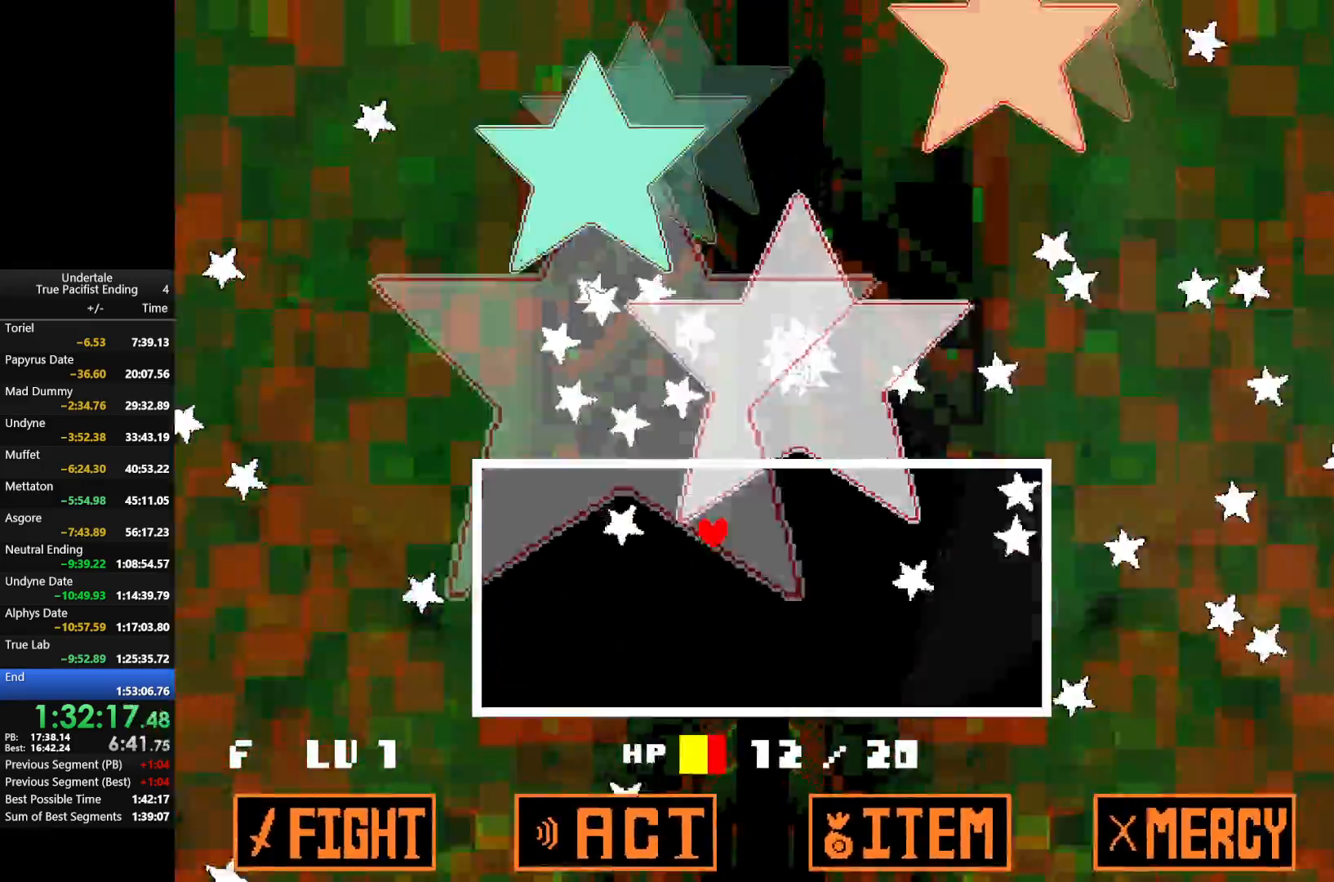
{"keys": ["down", "right"], "events": [[67, "down", "down"], [300, "right", "down"]]}
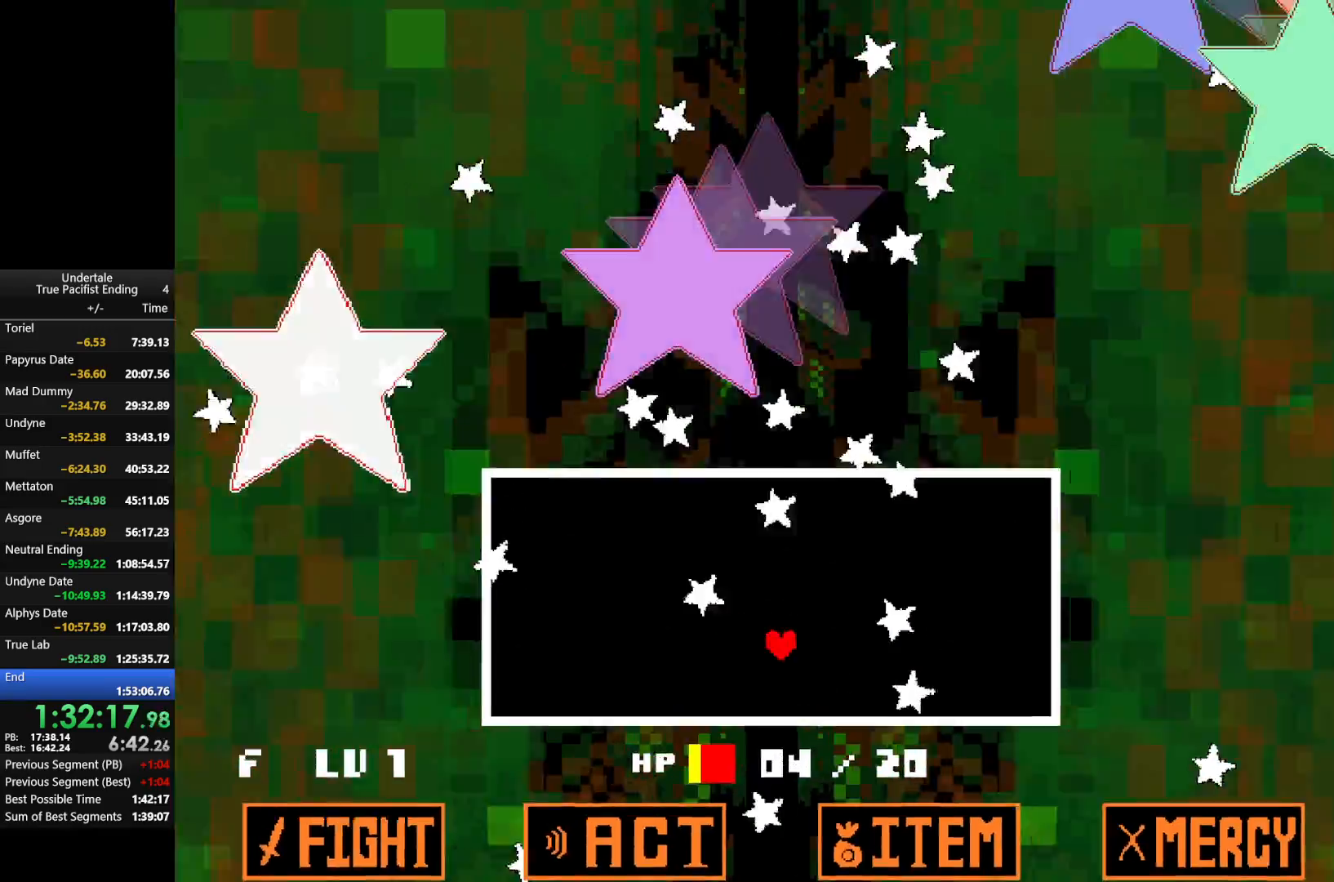
{"keys": [], "events": [[33, "down", "up"], [67, "right", "up"], [267, "right", "down"], [500, "right", "up"]]}
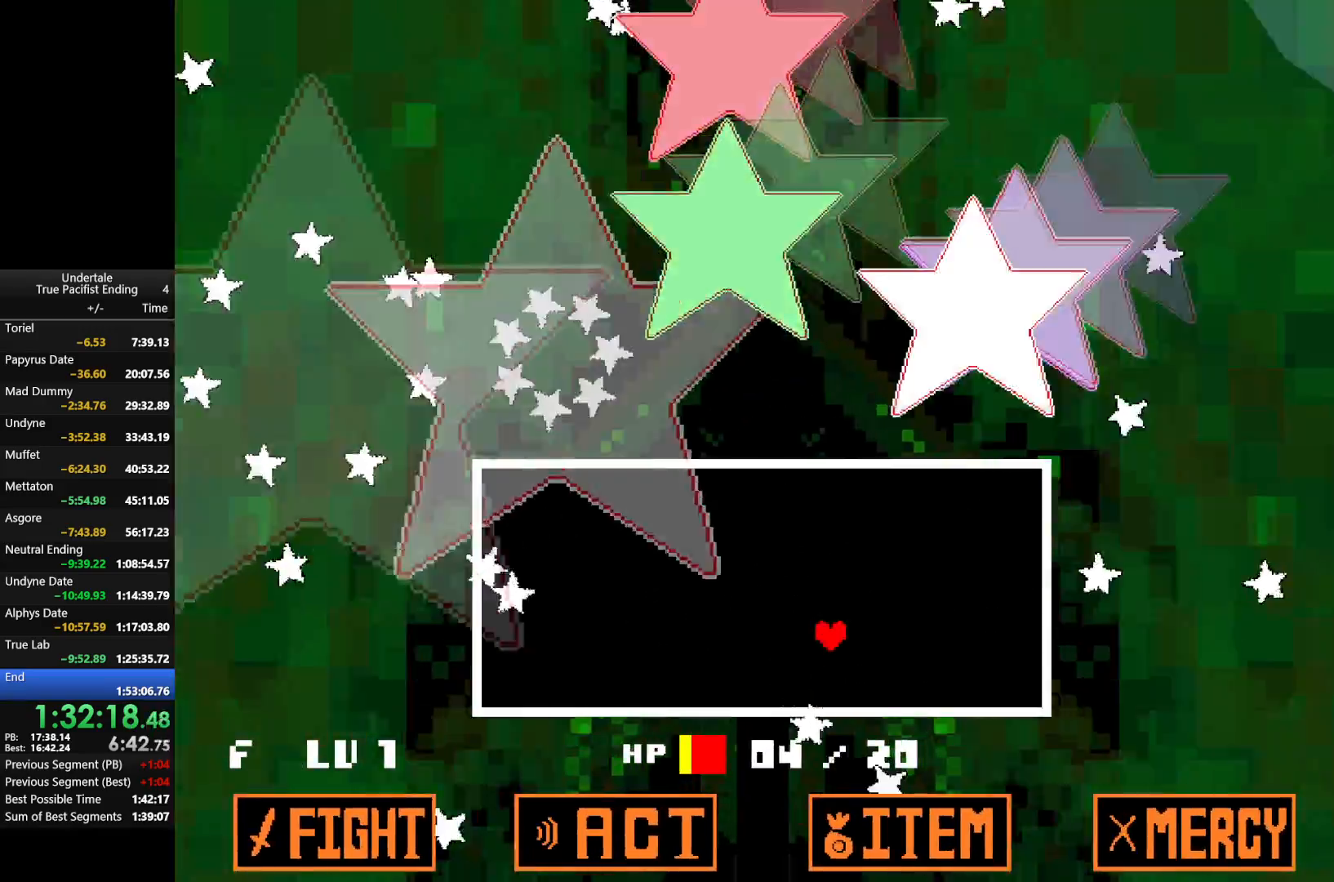
{"keys": [], "events": [[233, "down", "down"], [267, "left", "down"], [500, "down", "up"], [500, "left", "up"]]}
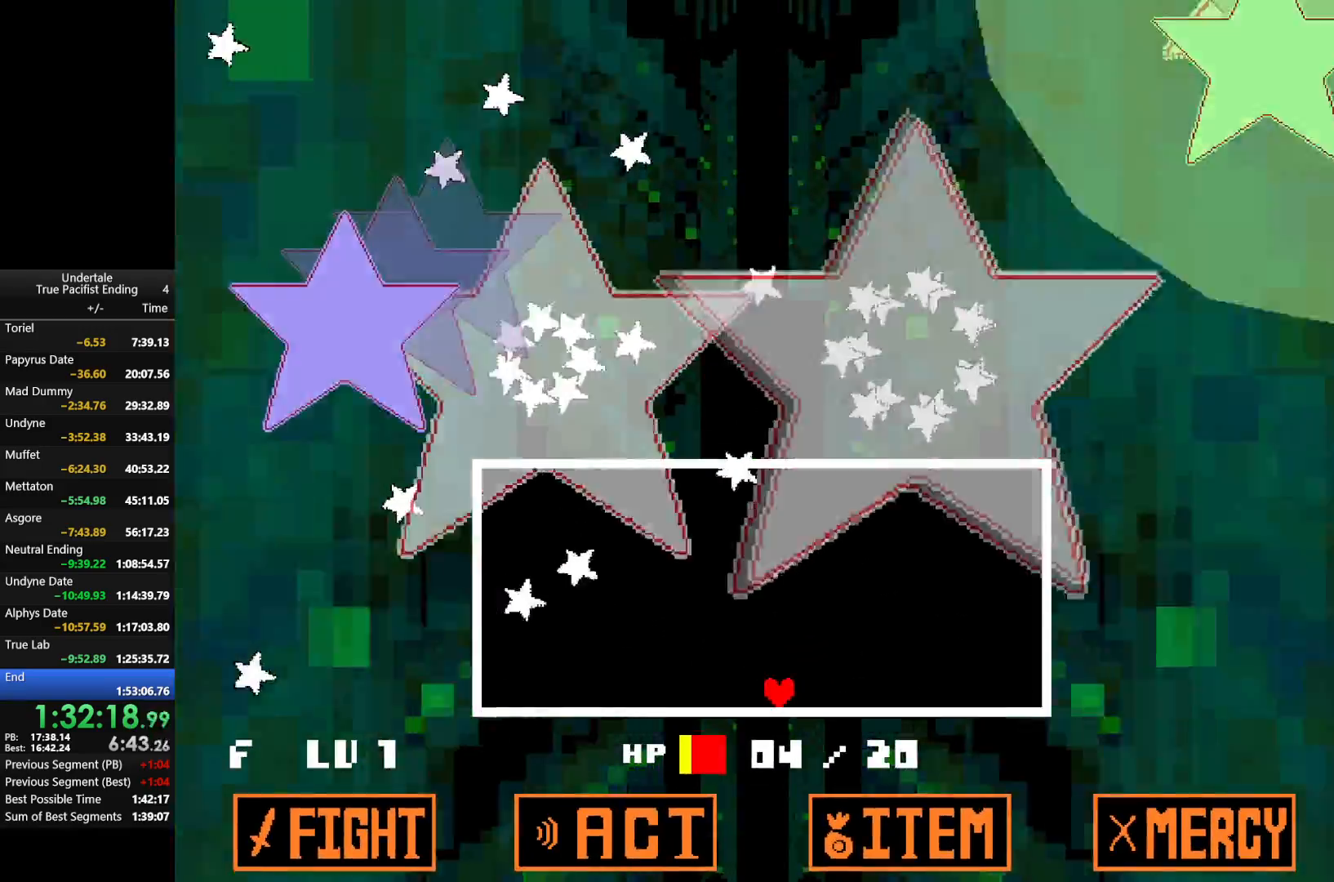
{"keys": [], "events": [[233, "right", "down"], [300, "up", "down"], [400, "right", "up"], [433, "up", "up"]]}
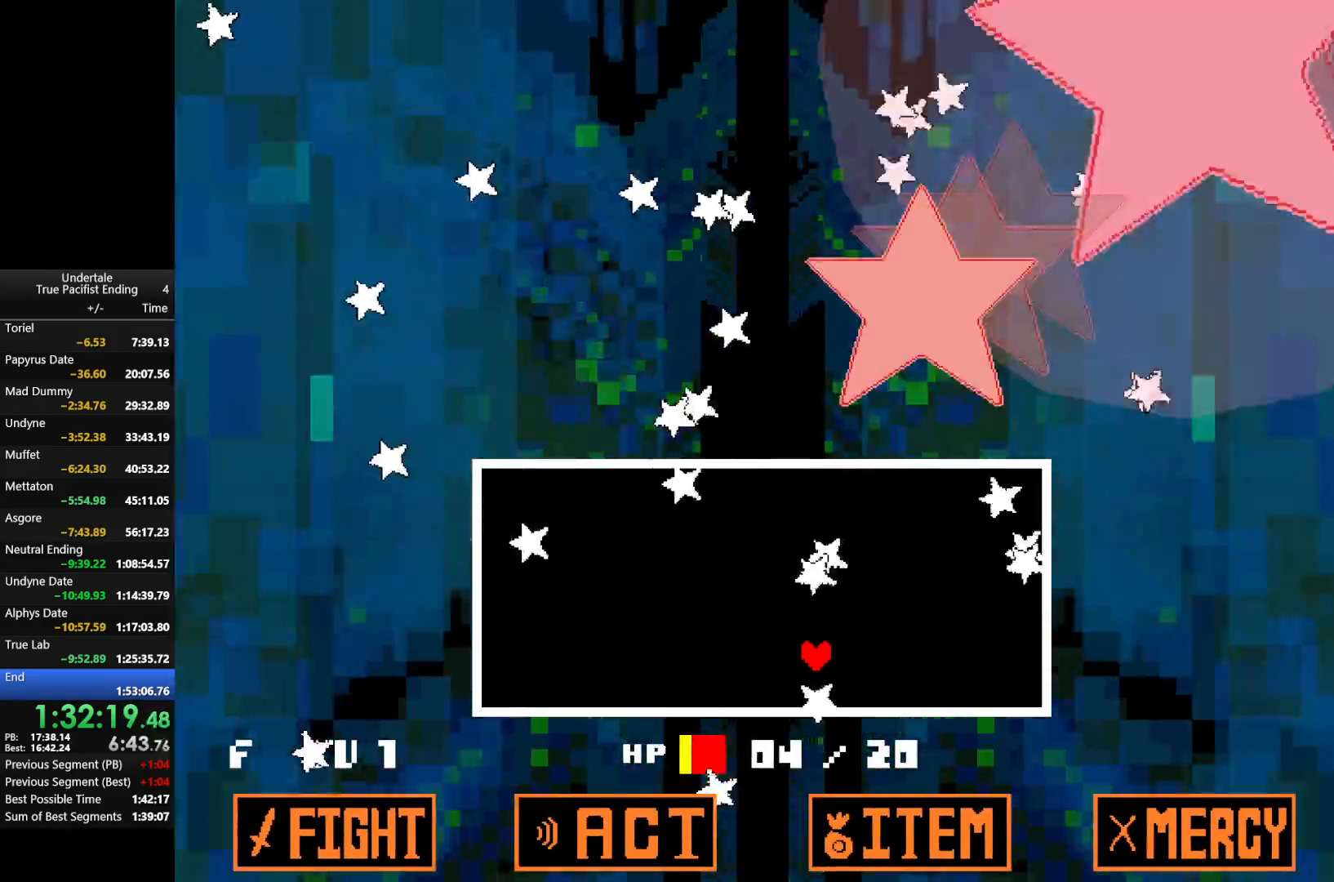
{"keys": [], "events": [[67, "right", "down"], [500, "right", "up"]]}
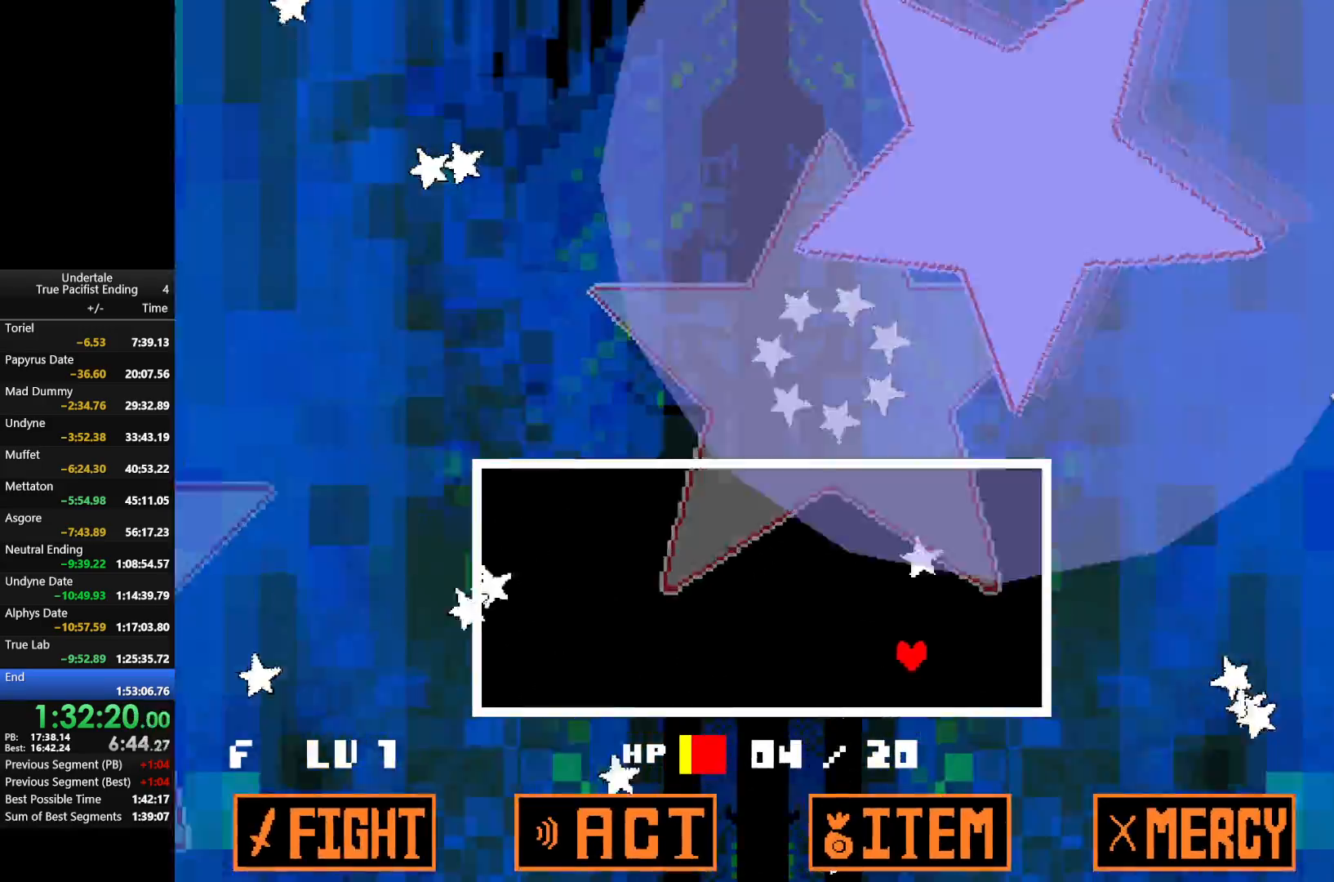
{"keys": ["right"], "events": [[133, "down", "down"], [233, "left", "down"], [300, "down", "up"], [333, "left", "up"], [333, "right", "down"]]}
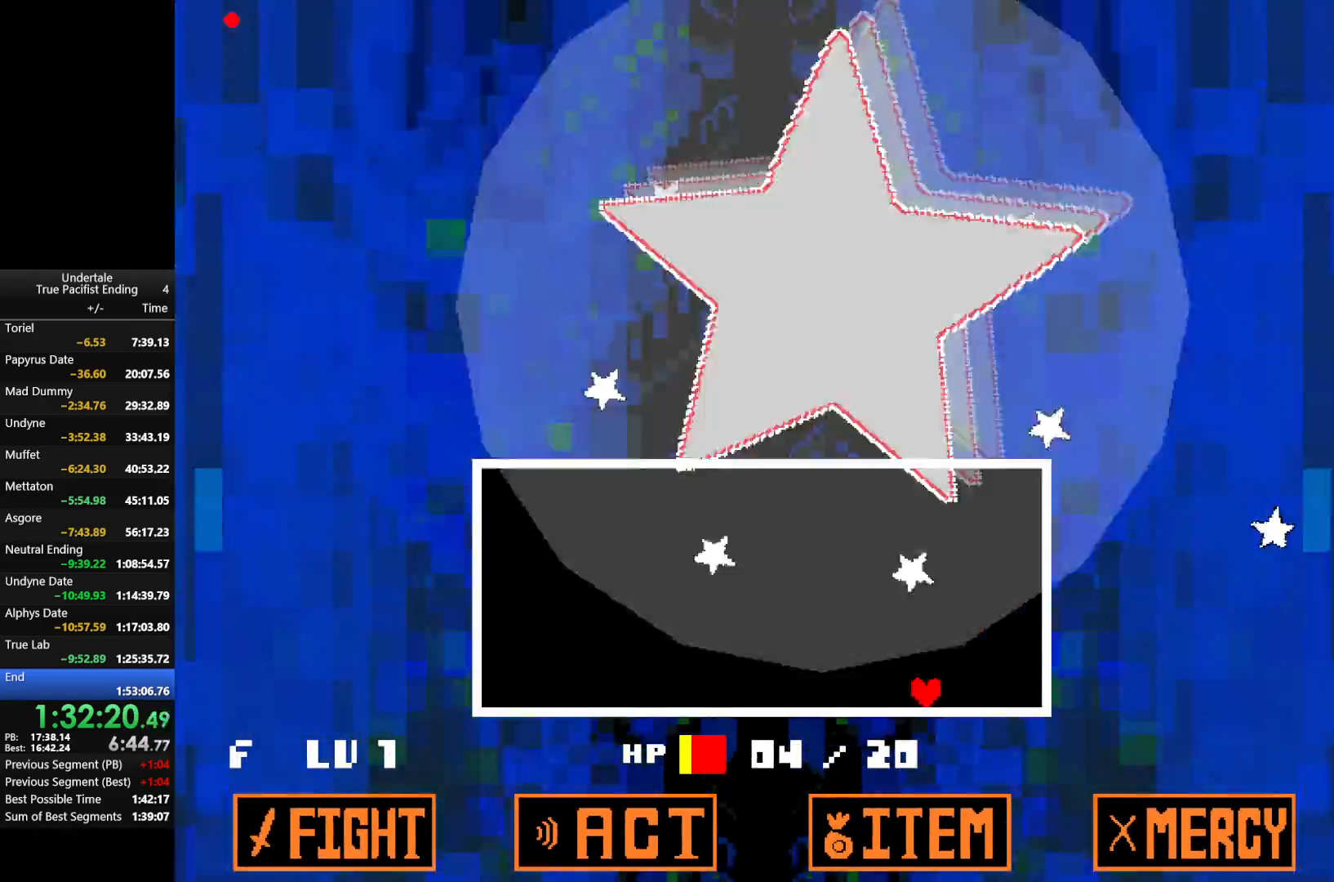
{"keys": ["right"], "events": [[100, "right", "up"], [167, "left", "down"], [367, "left", "up"], [433, "right", "down"]]}
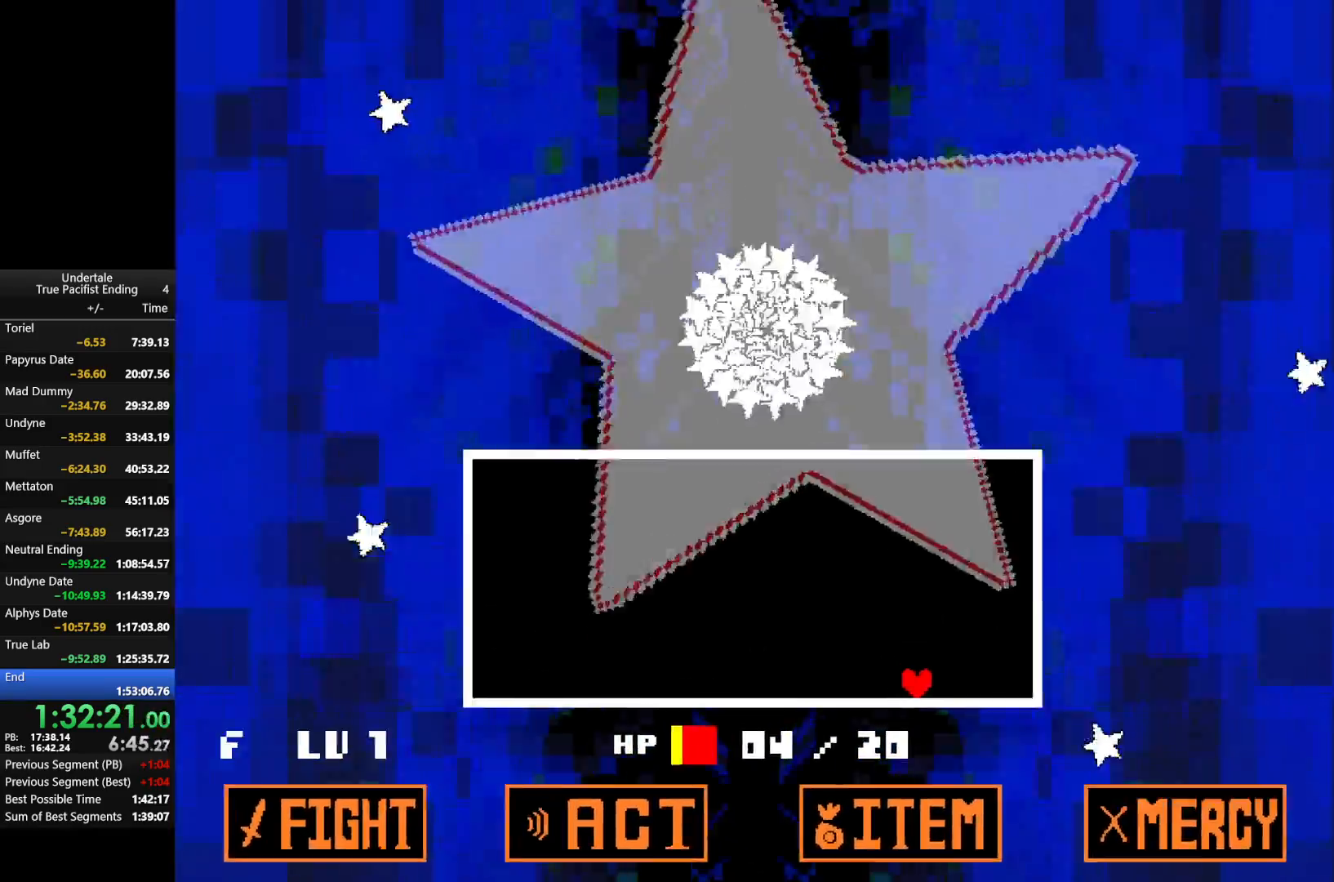
{"keys": ["left", "right"], "events": [[133, "right", "up"], [500, "left", "down"], [500, "right", "down"]]}
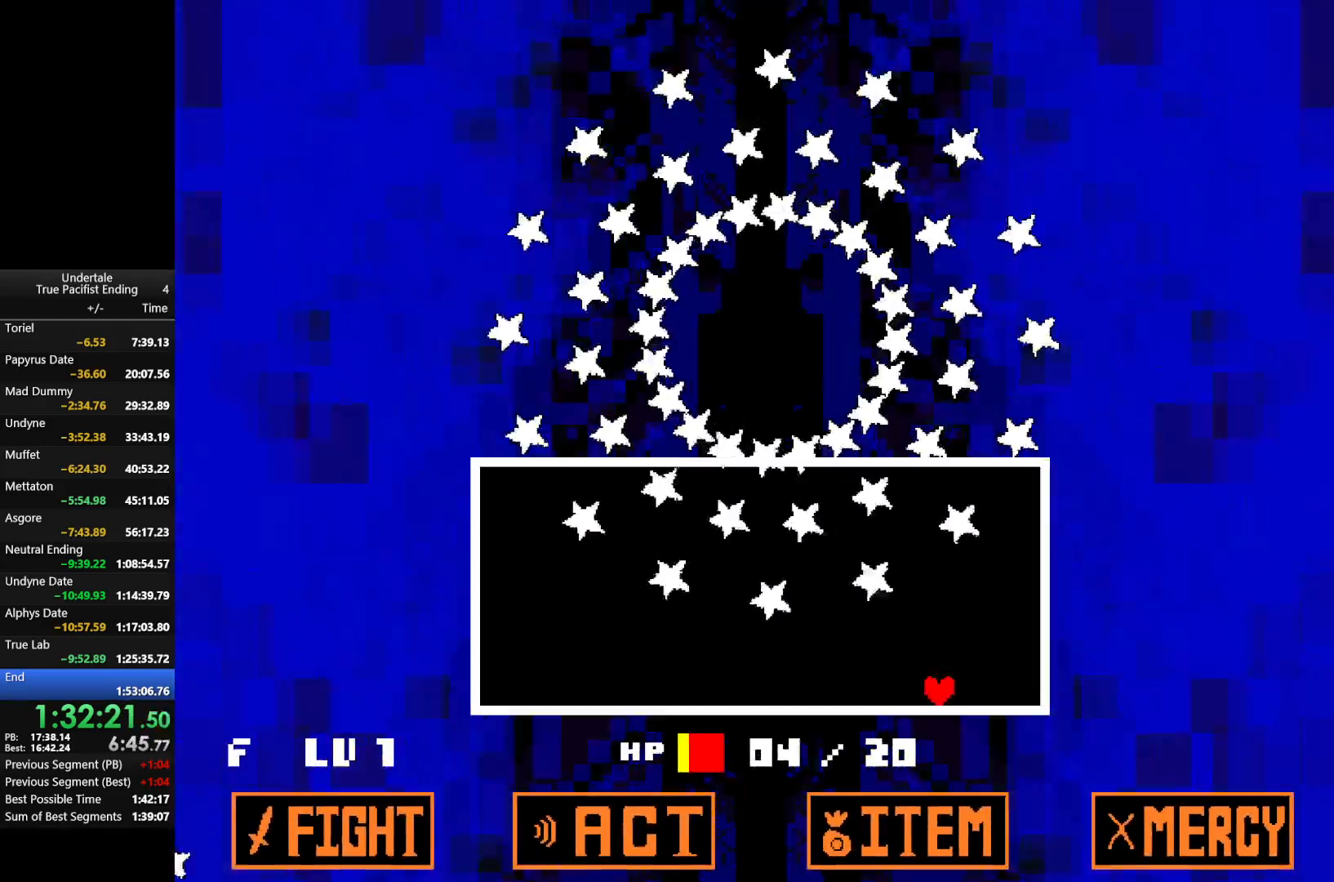
{"keys": ["up"], "events": [[67, "left", "up"], [200, "up", "down"], [467, "right", "up"]]}
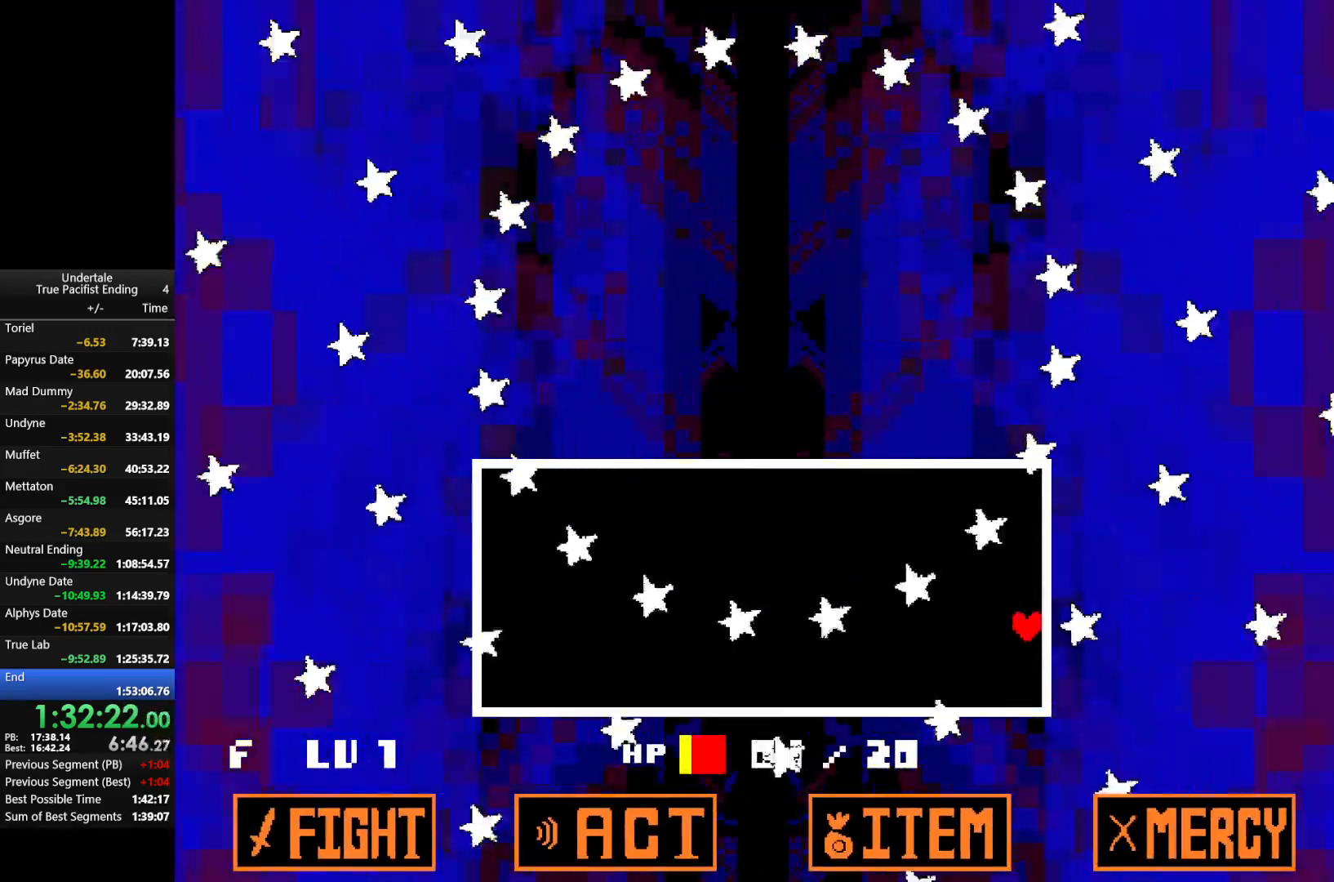
{"keys": [], "events": [[33, "left", "down"], [33, "up", "up"], [167, "left", "up"]]}
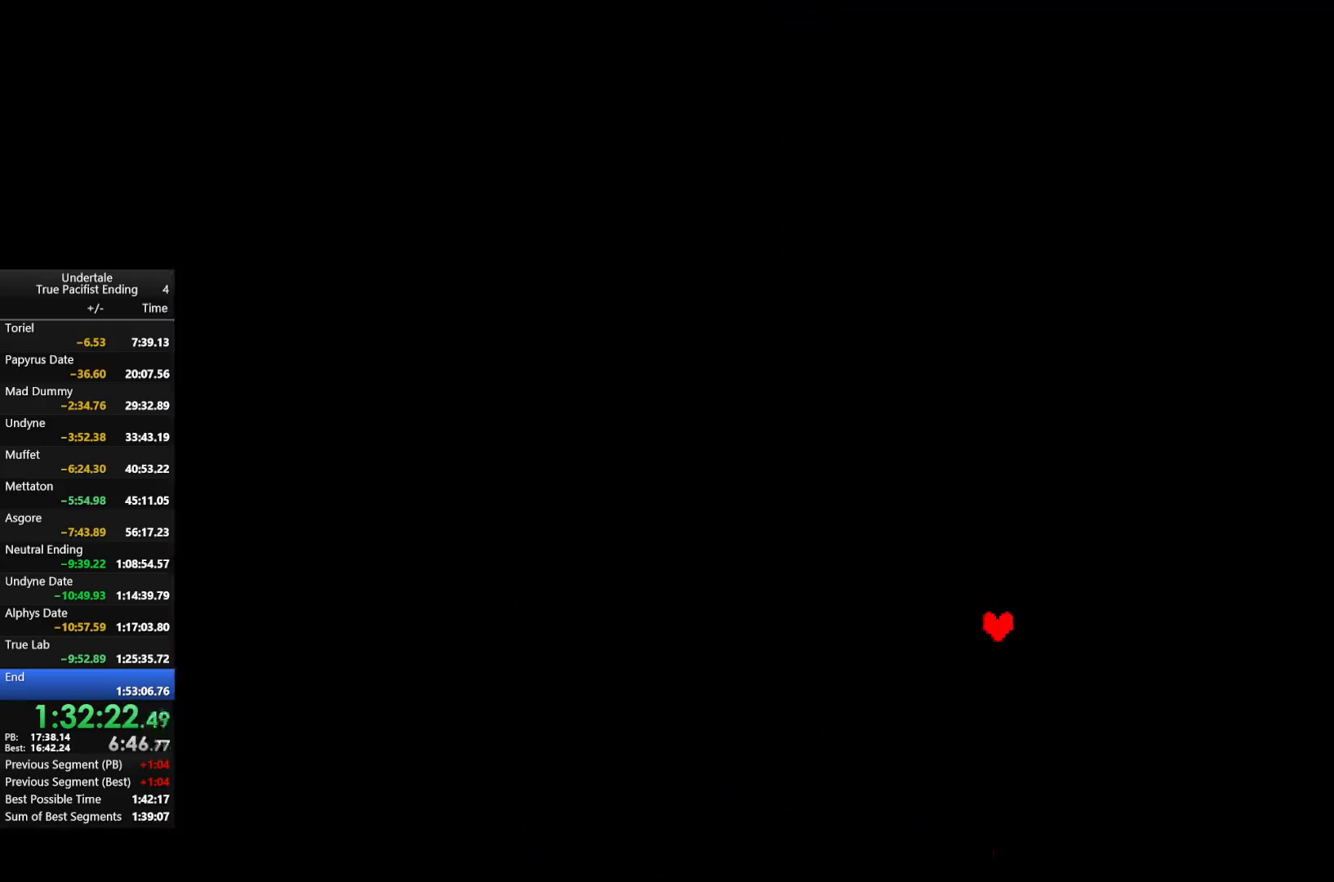
{"keys": ["return"], "events": [[367, "z", "down"], [400, "return", "down"], [467, "return", "up"], [467, "z", "up"], [500, "return", "down"]]}
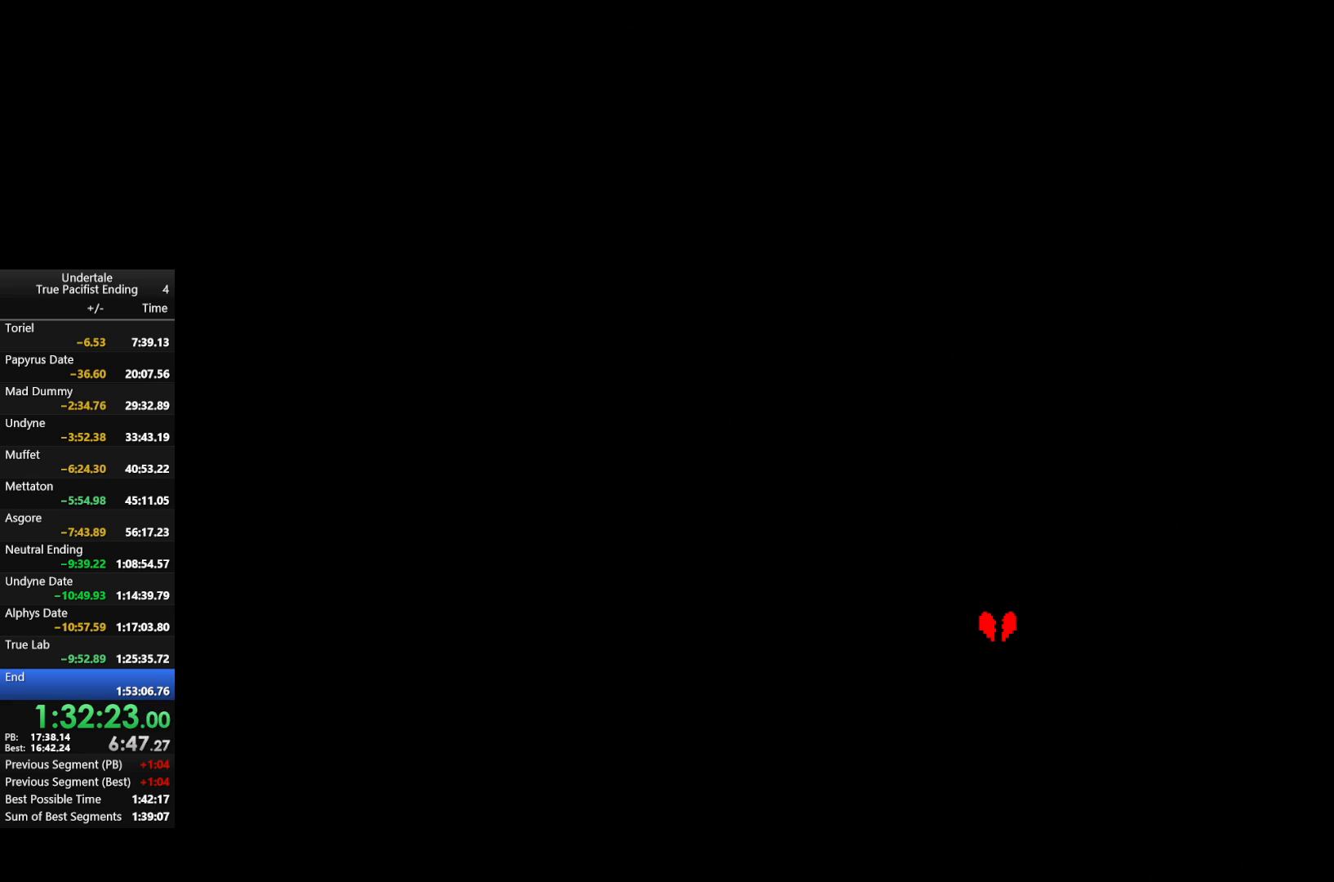
{"keys": ["x", "z"], "events": [[67, "return", "up"], [67, "z", "down"], [100, "return", "down"], [100, "shift", "down"], [133, "return", "up"], [133, "shift", "up"], [133, "x", "down"], [133, "z", "up"], [200, "x", "up"], [233, "shift", "down"], [233, "z", "down"], [300, "shift", "up"], [333, "return", "down"], [333, "shift", "down"], [333, "x", "down"], [333, "z", "up"], [400, "return", "up"], [400, "shift", "up"], [400, "x", "up"], [433, "return", "down"], [433, "shift", "down"], [433, "z", "down"], [467, "return", "up"], [467, "shift", "up"], [467, "x", "down"]]}
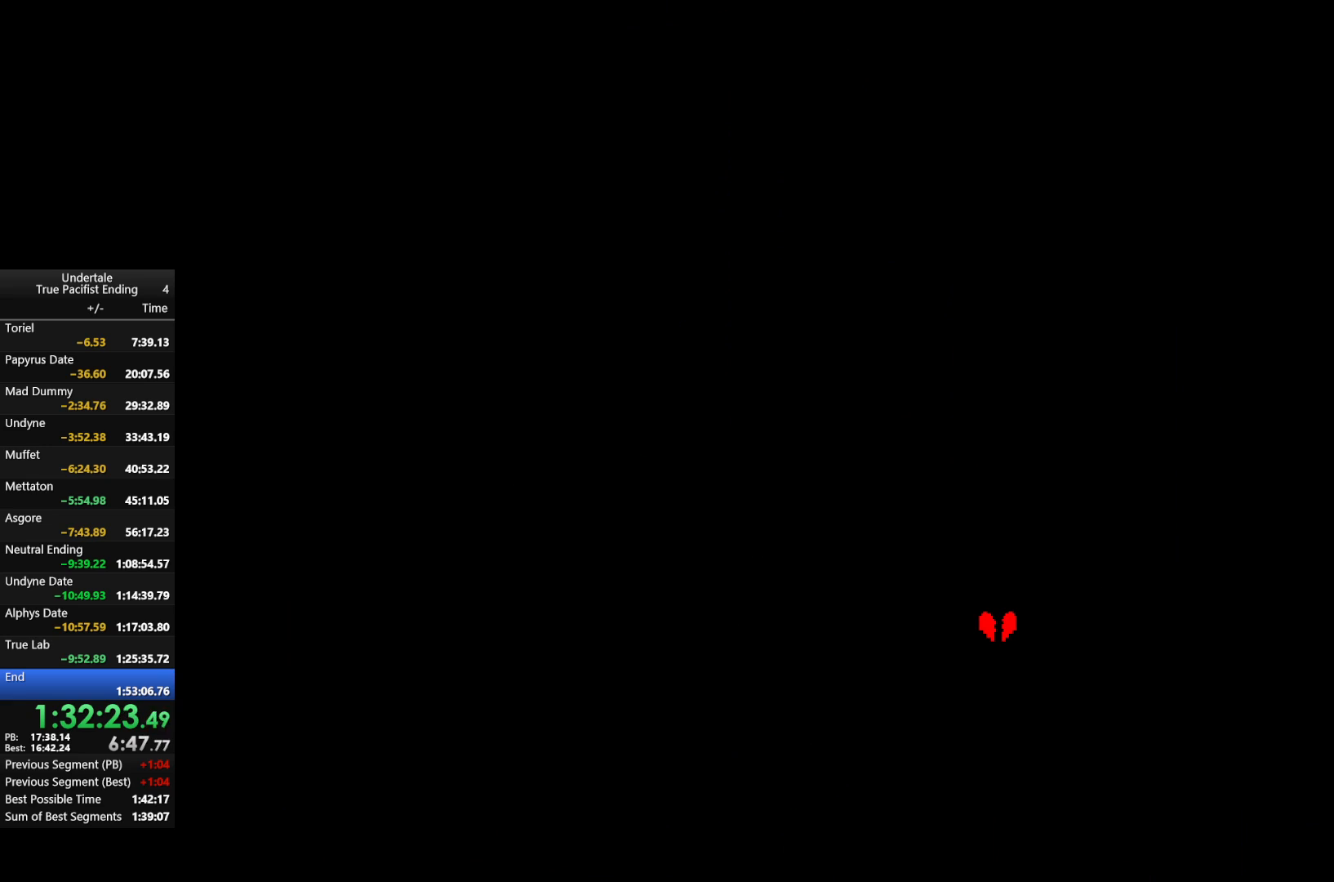
{"keys": ["return", "shift", "z"], "events": [[33, "return", "down"], [33, "z", "up"], [67, "return", "up"], [67, "x", "up"], [133, "z", "down"], [167, "return", "down"], [167, "shift", "down"], [167, "x", "down"], [200, "return", "up"], [200, "shift", "up"], [200, "x", "up"], [200, "z", "up"], [267, "return", "down"], [267, "shift", "down"], [300, "return", "up"], [300, "shift", "up"], [300, "z", "down"], [367, "x", "down"], [367, "z", "up"], [400, "return", "down"], [400, "shift", "down"], [400, "x", "up"], [433, "return", "up"], [433, "shift", "up"], [433, "z", "down"], [500, "return", "down"], [500, "shift", "down"]]}
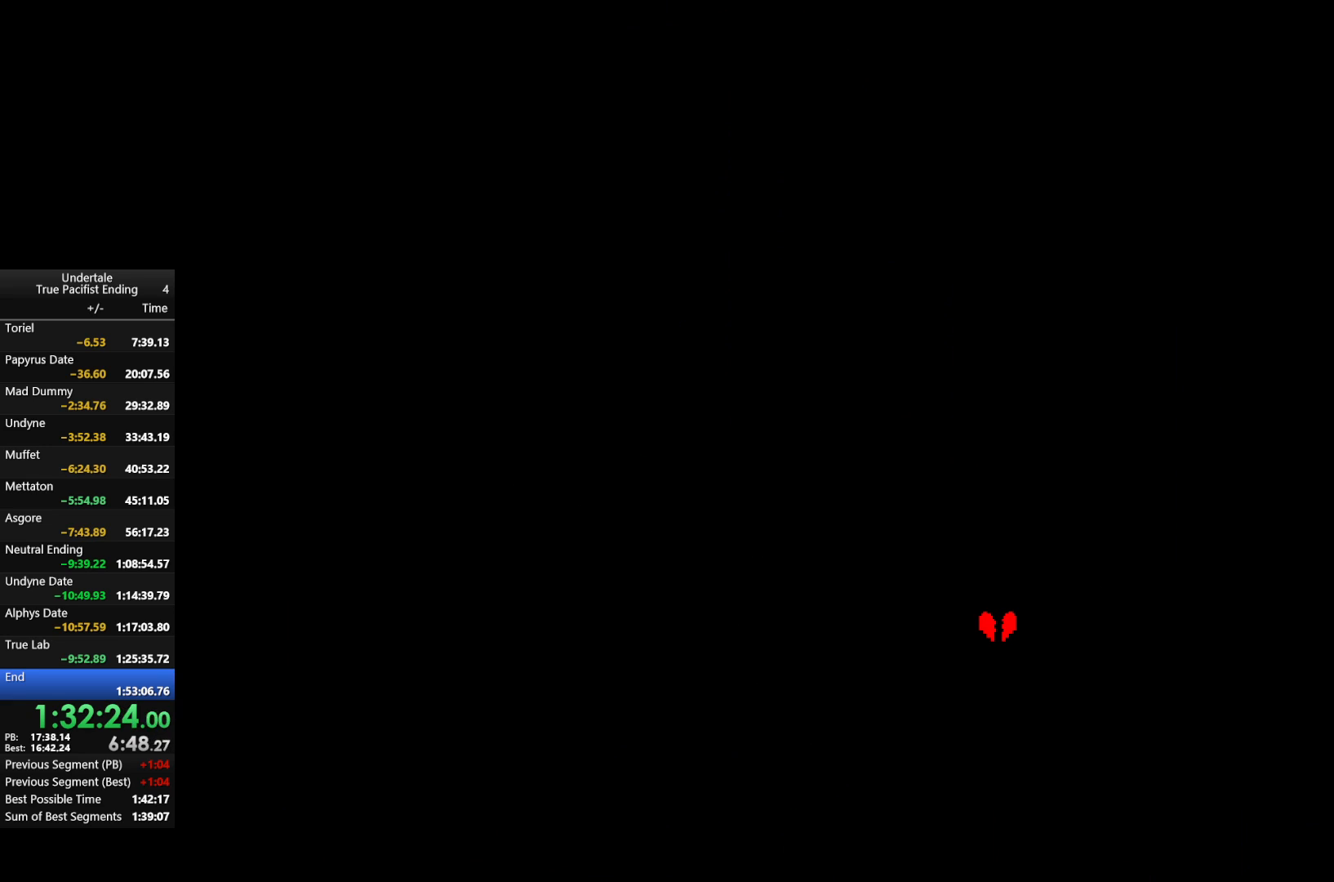
{"keys": [], "events": [[33, "return", "up"], [33, "shift", "up"], [33, "x", "down"], [100, "x", "up"], [100, "z", "up"], [133, "shift", "down"], [167, "shift", "up"], [167, "z", "down"], [233, "return", "down"], [233, "shift", "down"], [233, "x", "down"], [267, "return", "up"], [267, "shift", "up"], [267, "z", "up"], [333, "x", "up"], [367, "return", "down"], [367, "shift", "down"], [367, "z", "down"], [400, "return", "up"], [400, "shift", "up"], [400, "x", "down"], [467, "return", "down"], [467, "shift", "down"], [467, "z", "up"], [500, "return", "up"], [500, "shift", "up"], [500, "x", "up"]]}
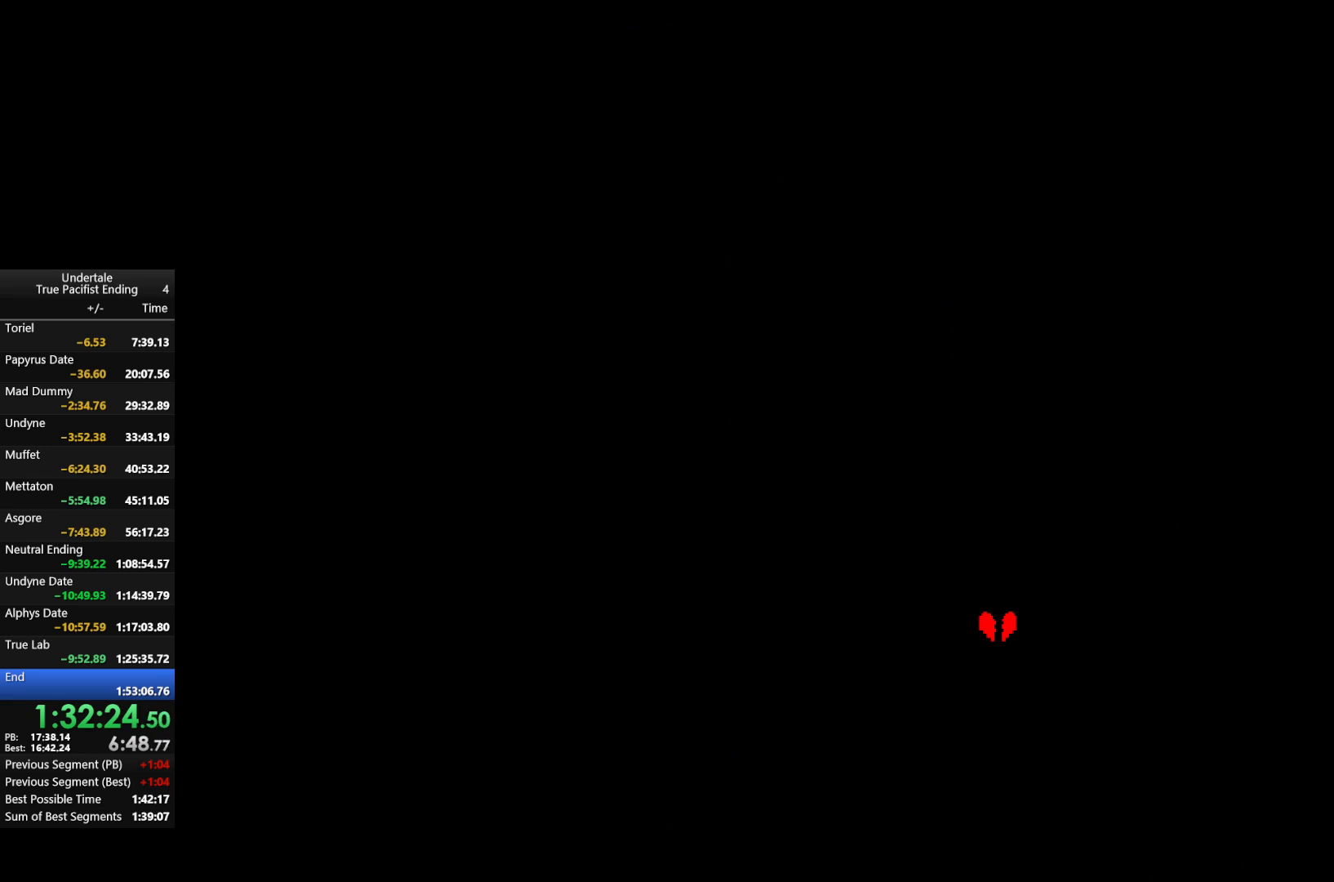
{"keys": ["z"], "events": [[67, "z", "down"], [100, "return", "down"], [167, "return", "up"], [167, "x", "down"], [167, "z", "up"], [200, "return", "down"], [200, "x", "up"], [233, "return", "up"], [233, "z", "down"], [333, "return", "down"], [333, "x", "down"], [333, "z", "up"], [367, "return", "up"], [367, "x", "up"], [433, "return", "down"], [433, "z", "down"], [467, "return", "up"]]}
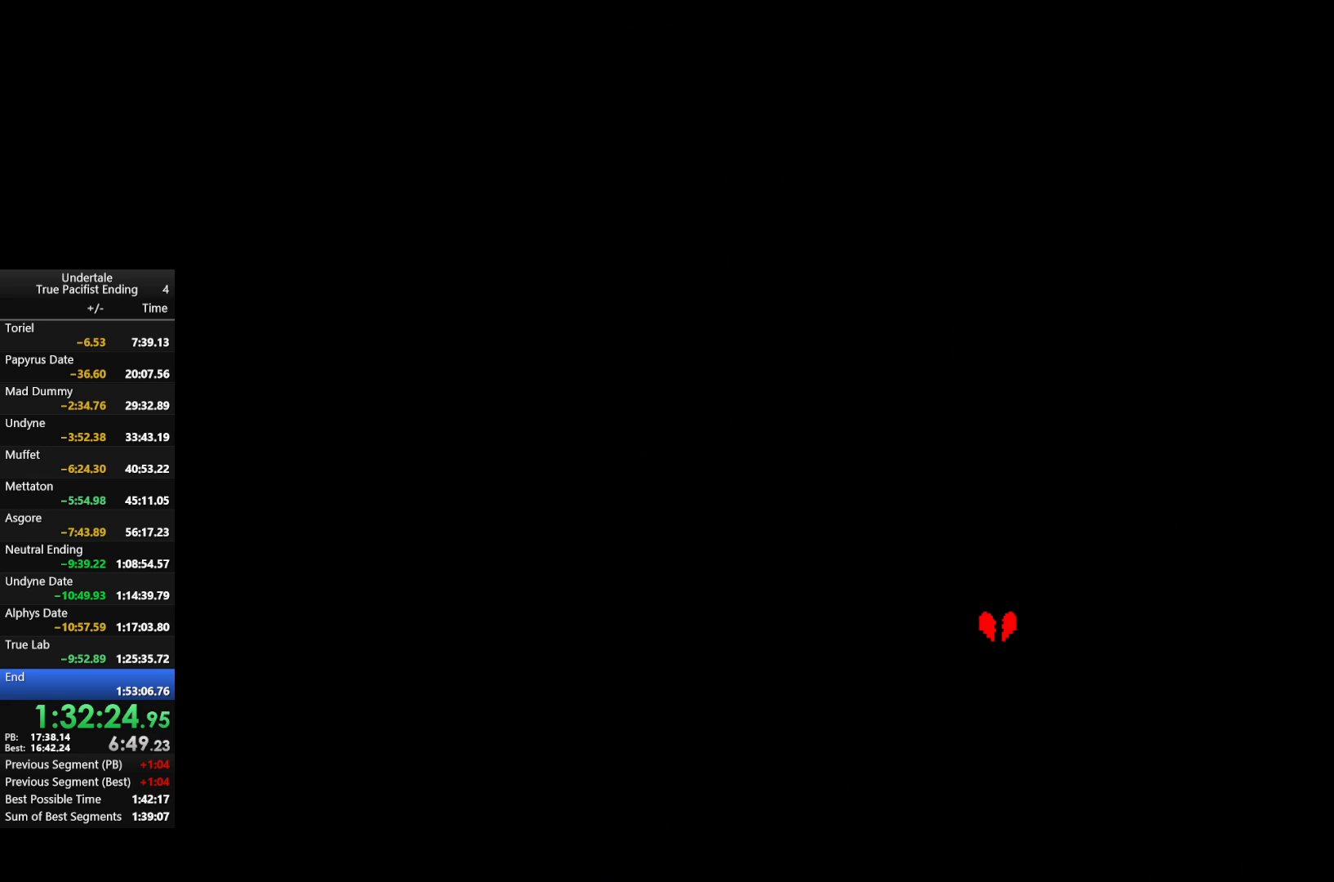
{"keys": ["z"], "events": [[33, "x", "down"], [33, "z", "up"], [67, "return", "down"], [67, "x", "up"], [100, "return", "up"], [100, "z", "down"], [167, "return", "down"], [200, "return", "up"], [200, "x", "down"], [200, "z", "up"], [267, "x", "up"], [300, "return", "down"], [300, "z", "down"], [367, "return", "up"], [400, "return", "down"], [400, "z", "up"], [433, "return", "up"], [500, "z", "down"]]}
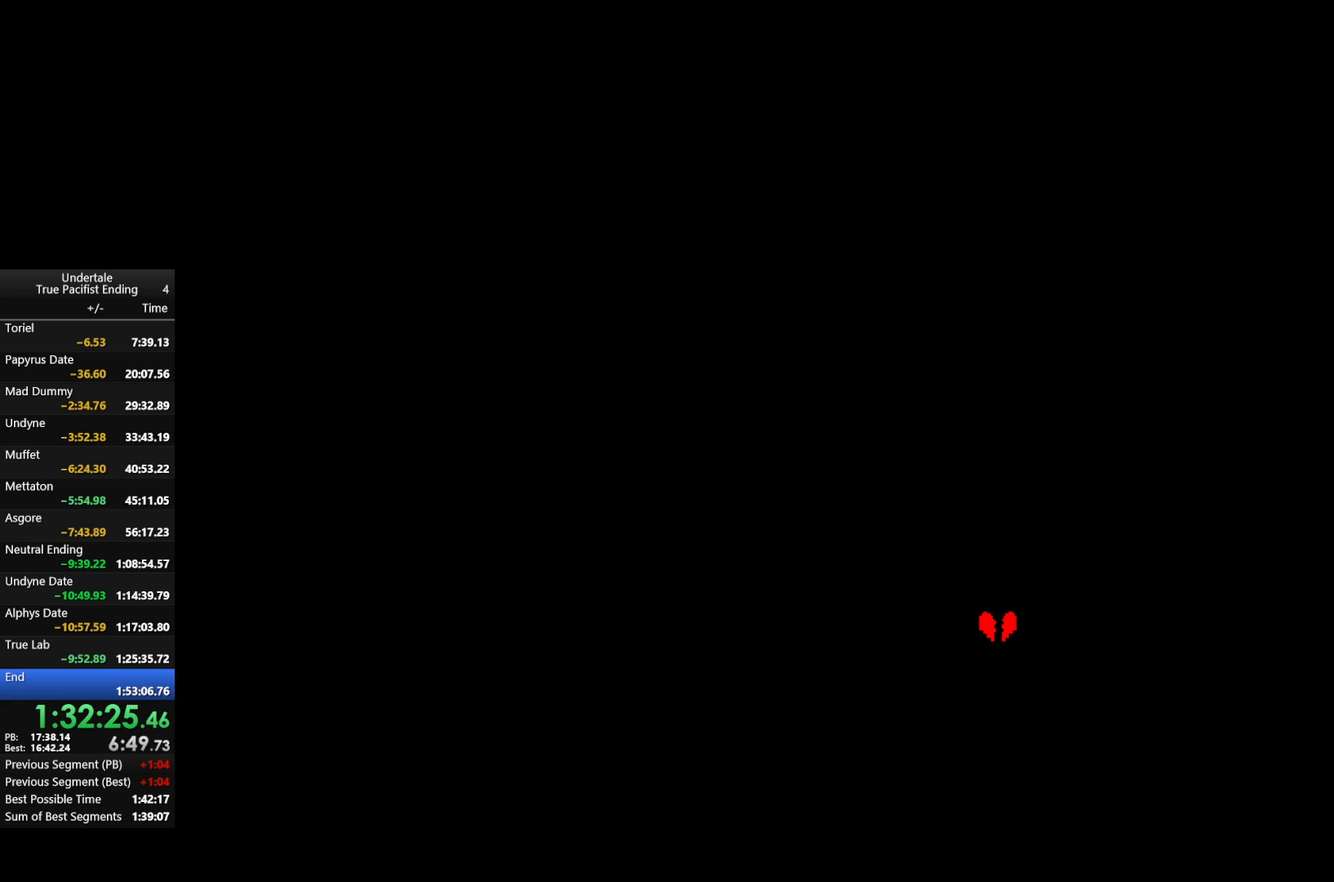
{"keys": ["return"], "events": [[33, "return", "down"], [100, "return", "up"], [100, "z", "up"], [133, "return", "down"], [200, "return", "up"], [200, "z", "down"], [267, "return", "down"], [267, "z", "up"], [333, "return", "up"], [367, "return", "down"], [367, "z", "down"], [433, "z", "up"], [467, "return", "up"], [500, "return", "down"]]}
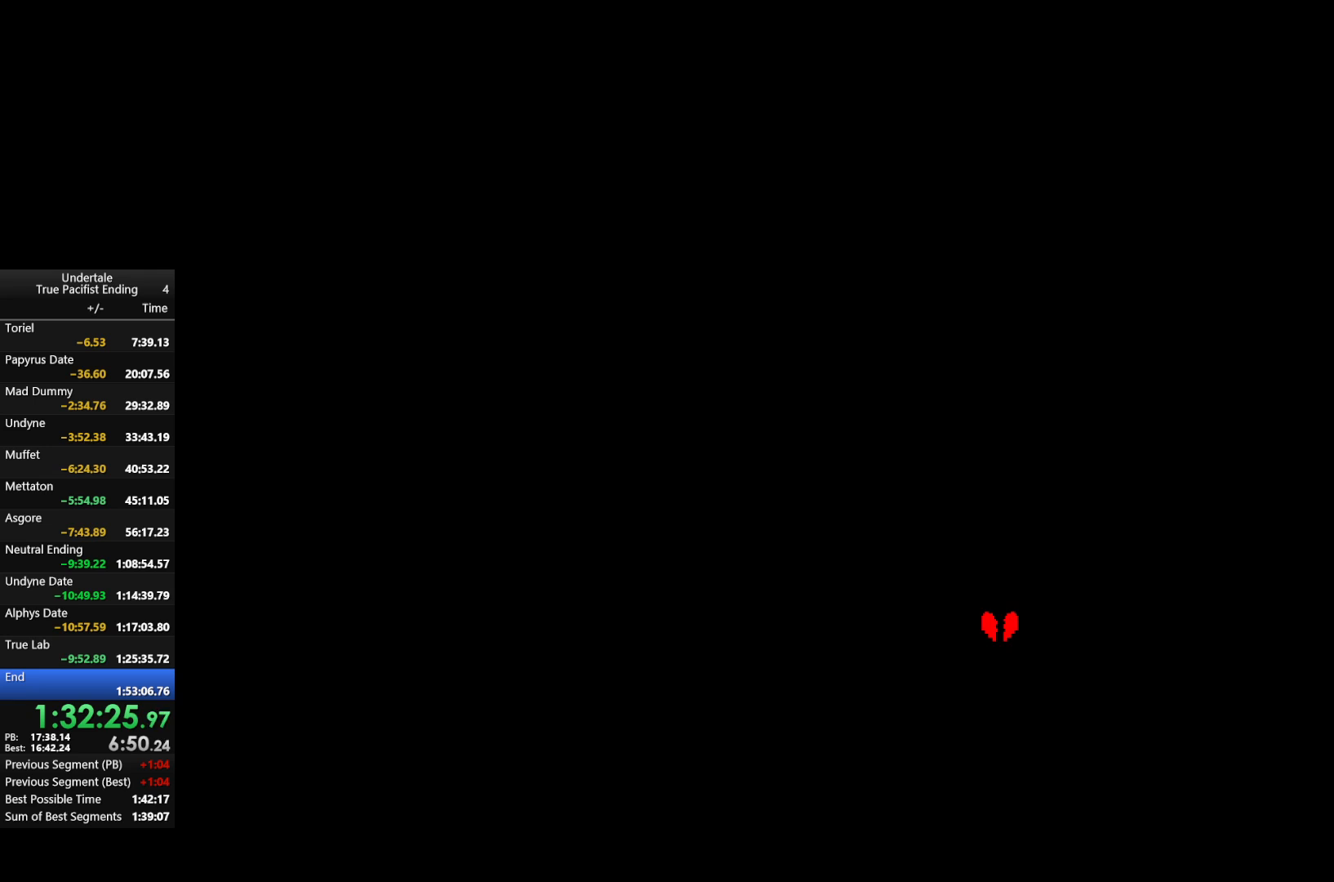
{"keys": [], "events": [[67, "return", "up"], [67, "z", "down"], [100, "z", "up"], [133, "return", "down"], [200, "return", "up"], [233, "z", "down"], [300, "return", "down"], [300, "z", "up"], [333, "return", "up"], [400, "return", "down"], [433, "z", "down"], [467, "return", "up"], [467, "z", "up"]]}
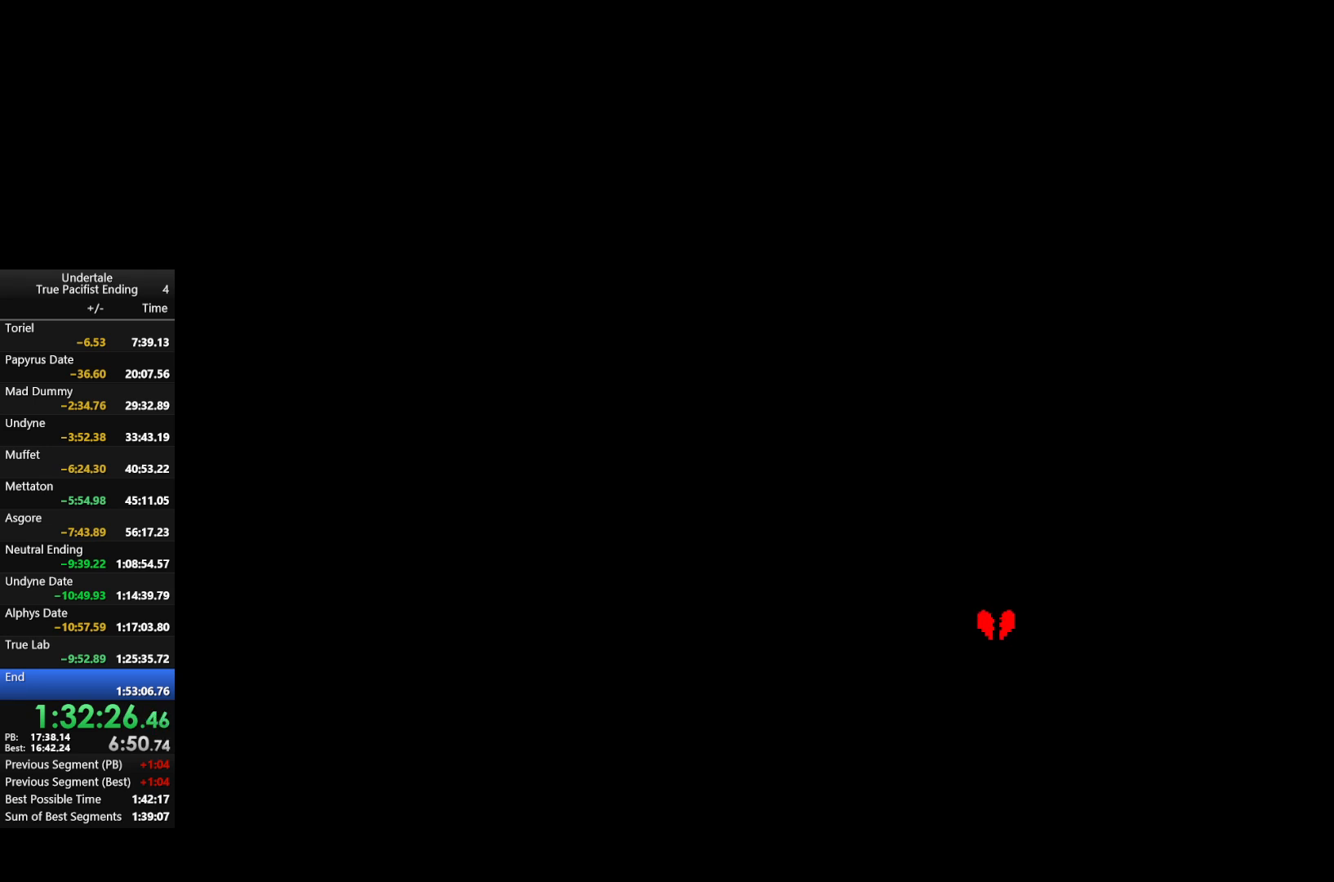
{"keys": ["z"], "events": [[67, "return", "down"], [133, "return", "up"], [133, "z", "down"], [167, "z", "up"], [200, "return", "down"], [300, "return", "up"], [300, "z", "down"], [400, "return", "down"], [400, "z", "up"], [500, "return", "up"], [500, "z", "down"]]}